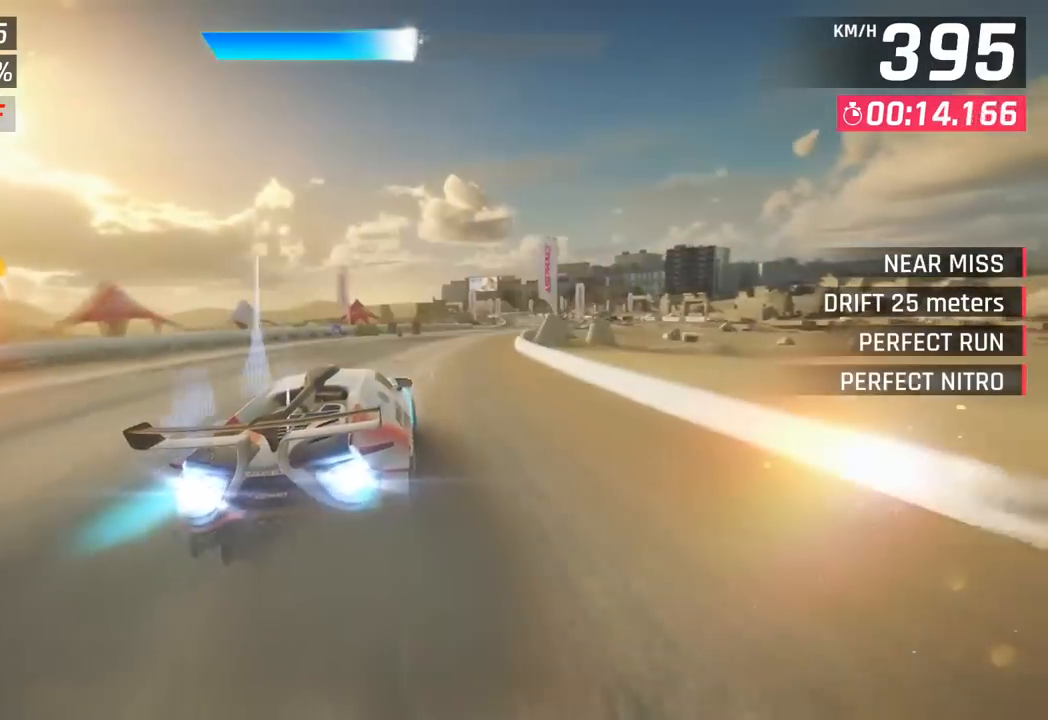
Gameplay with a controller (PlayStation layout); each line is a JSON object with the inputs held at the frame after it. "events" lists button and stick changes between this image and that frame as [ms after this image, input, new state], when the widget could be followed in between. Not read: right_stick.
{"buttons": [], "left_stick": "right", "events": []}
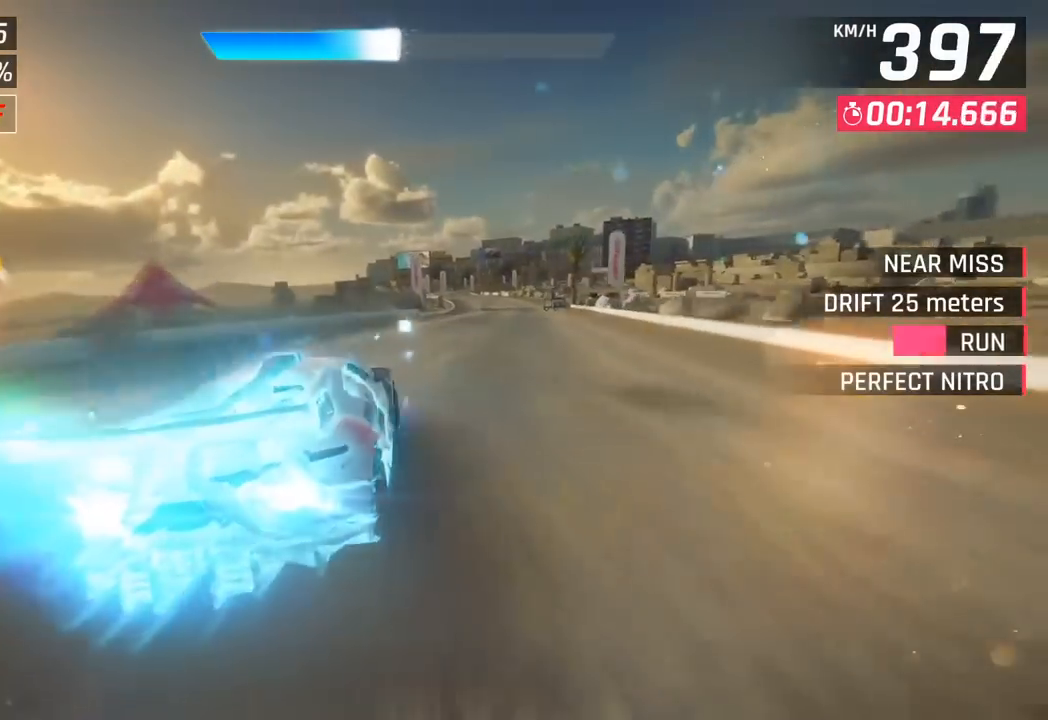
{"buttons": ["SQUARE"], "left_stick": "center", "events": [[450, "left_stick", "center"], [467, "SQUARE", "down"]]}
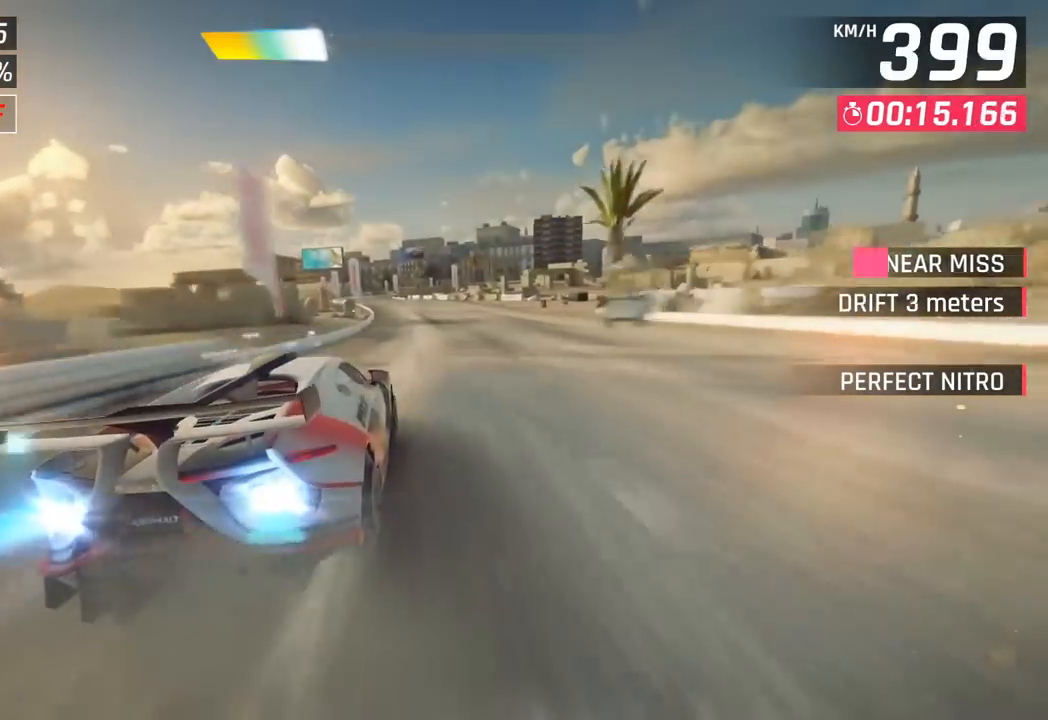
{"buttons": ["CROSS"], "left_stick": "left", "events": [[50, "SQUARE", "up"], [417, "CROSS", "down"], [450, "left_stick", "left"]]}
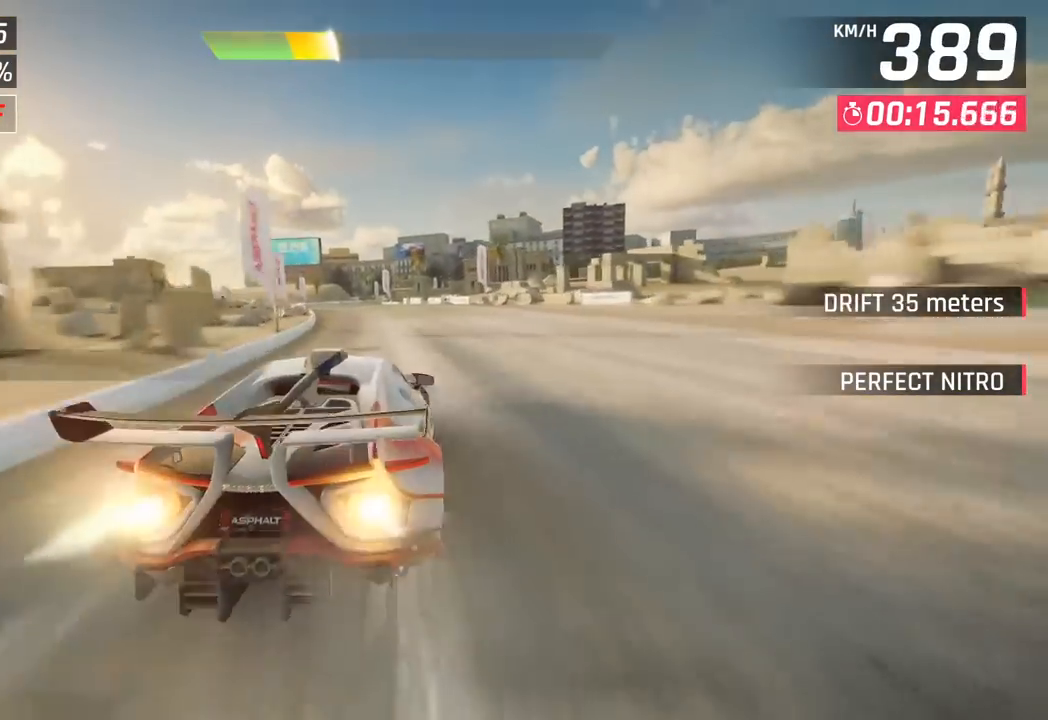
{"buttons": [], "left_stick": "center", "events": [[17, "CROSS", "up"], [317, "left_stick", "center"], [367, "SQUARE", "down"], [467, "SQUARE", "up"]]}
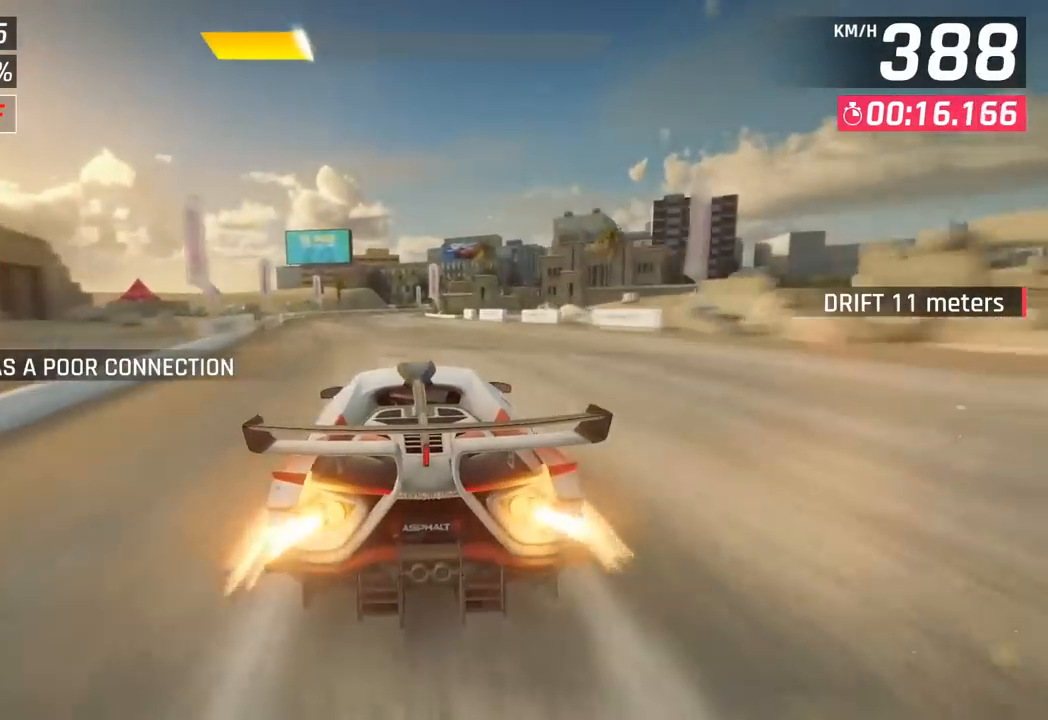
{"buttons": ["SQUARE"], "left_stick": "center", "events": [[483, "SQUARE", "down"]]}
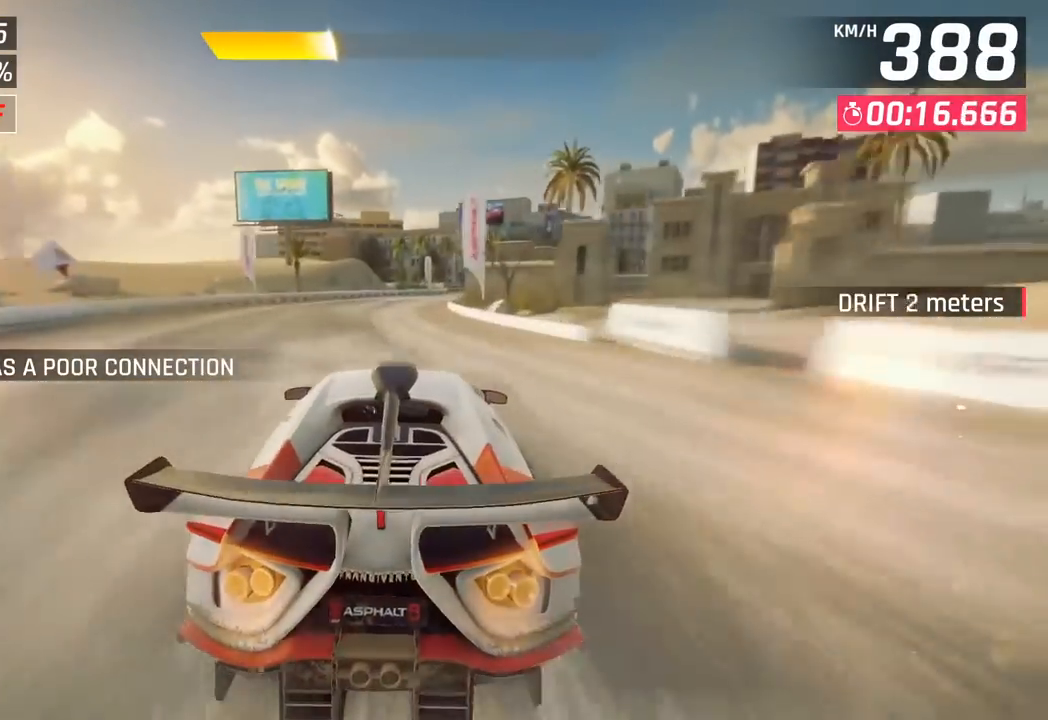
{"buttons": [], "left_stick": "right", "events": [[67, "SQUARE", "up"], [167, "CROSS", "down"], [200, "left_stick", "right"], [300, "CROSS", "up"]]}
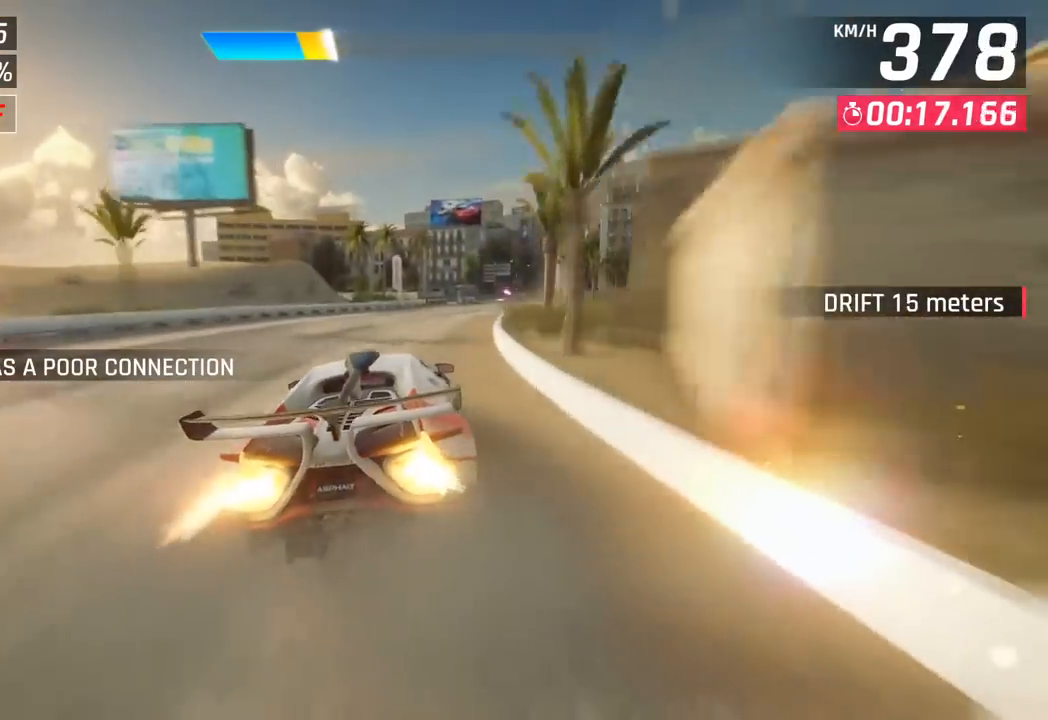
{"buttons": [], "left_stick": "right", "events": [[300, "CROSS", "down"], [383, "CROSS", "up"]]}
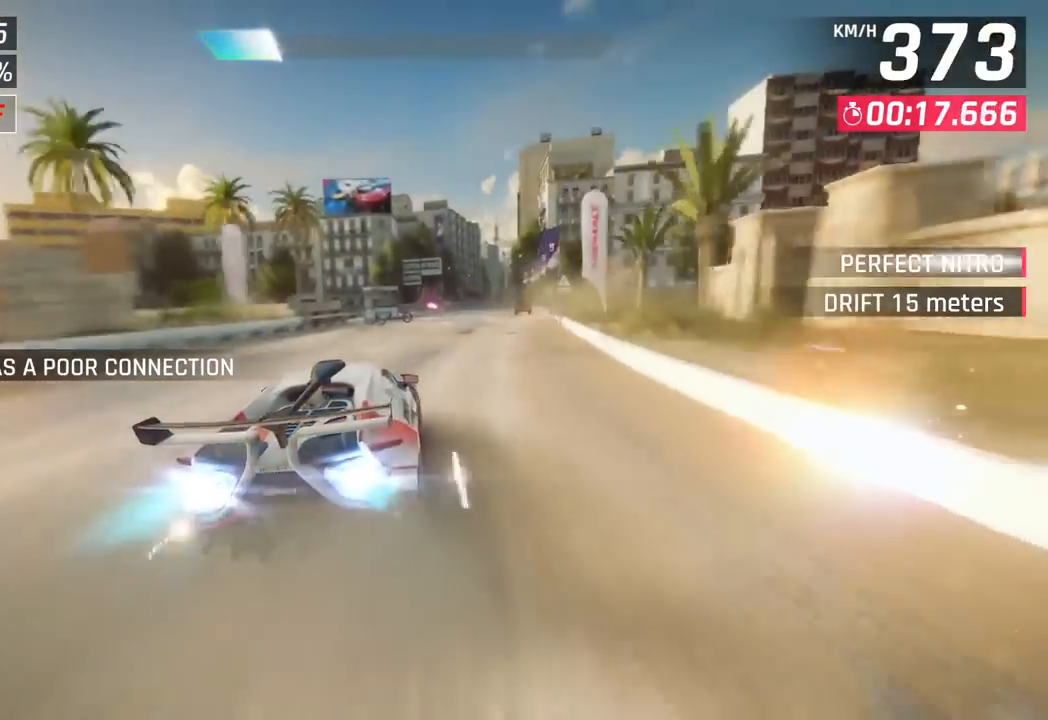
{"buttons": [], "left_stick": "center", "events": [[150, "left_stick", "center"], [167, "SQUARE", "down"], [267, "SQUARE", "up"]]}
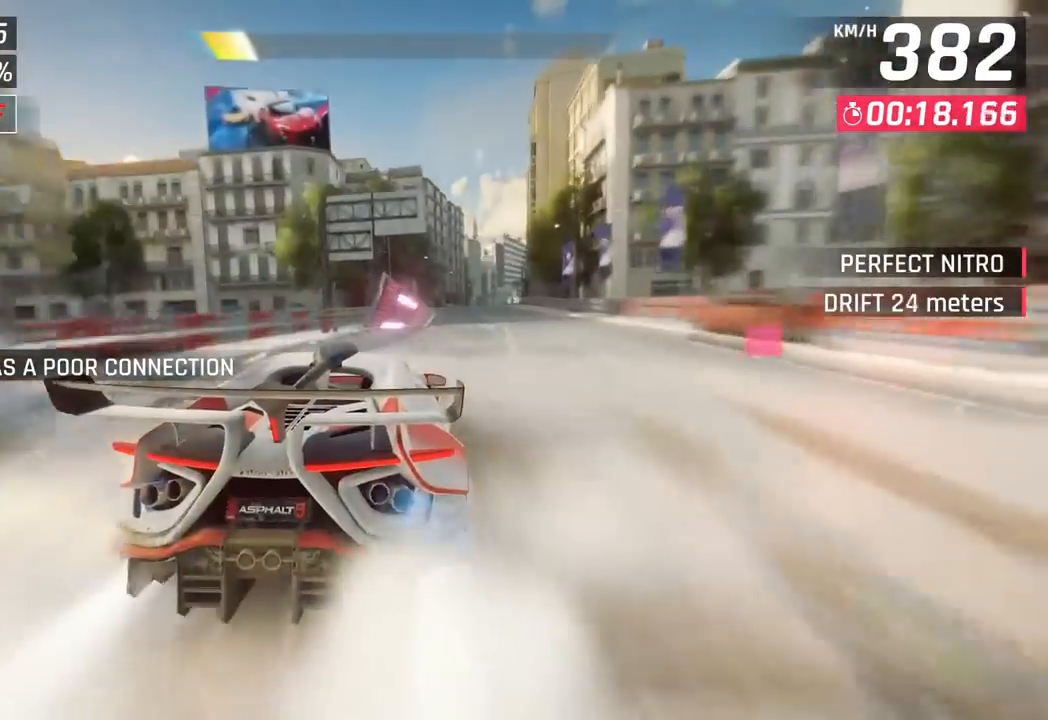
{"buttons": [], "left_stick": "center", "events": [[350, "CROSS", "down"], [417, "CROSS", "up"]]}
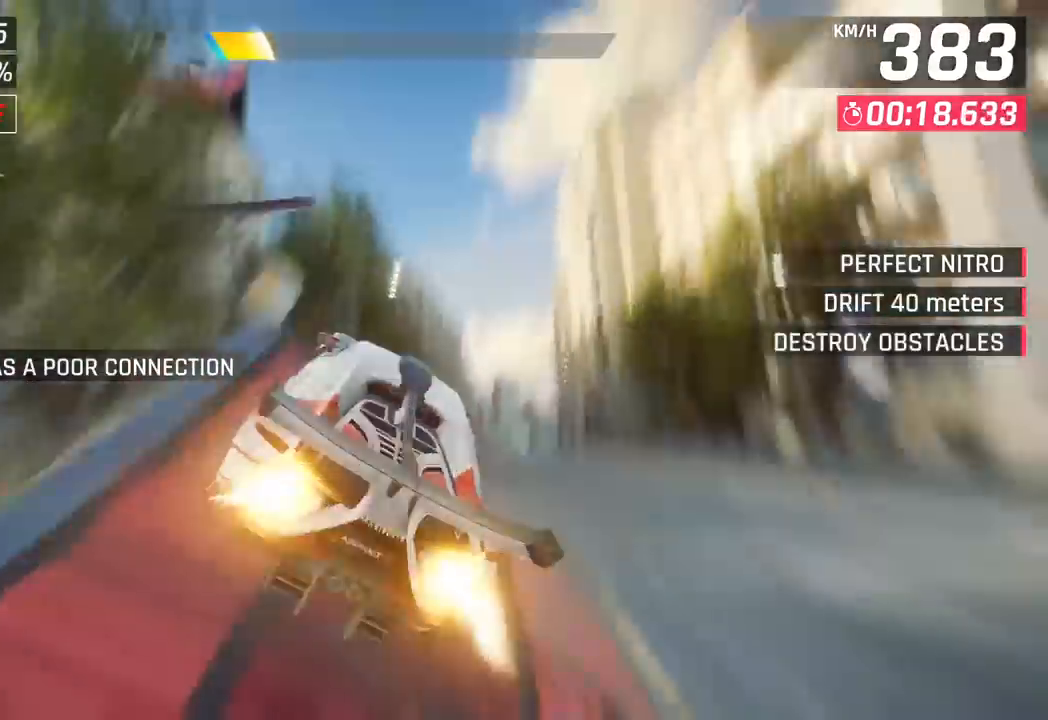
{"buttons": [], "left_stick": "center", "events": [[33, "left_stick", "right"], [67, "CROSS", "down"], [83, "R1", "down"], [200, "CROSS", "up"], [217, "R1", "up"], [317, "R1", "down"], [333, "CROSS", "down"], [467, "CROSS", "up"], [483, "R1", "up"], [500, "left_stick", "center"]]}
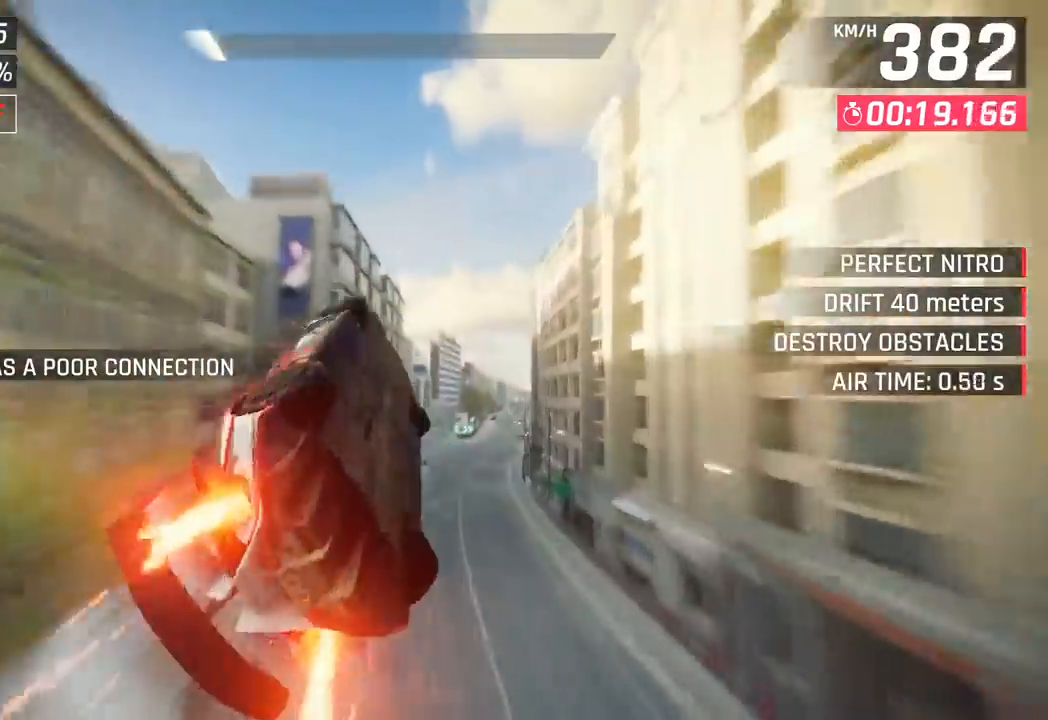
{"buttons": ["CROSS", "R1"], "left_stick": "right", "events": [[33, "R1", "down"], [50, "CROSS", "down"], [100, "left_stick", "right"], [183, "CROSS", "up"], [200, "R1", "up"], [250, "R1", "down"], [267, "CROSS", "down"], [400, "CROSS", "up"], [417, "R1", "up"], [483, "R1", "down"], [500, "CROSS", "down"]]}
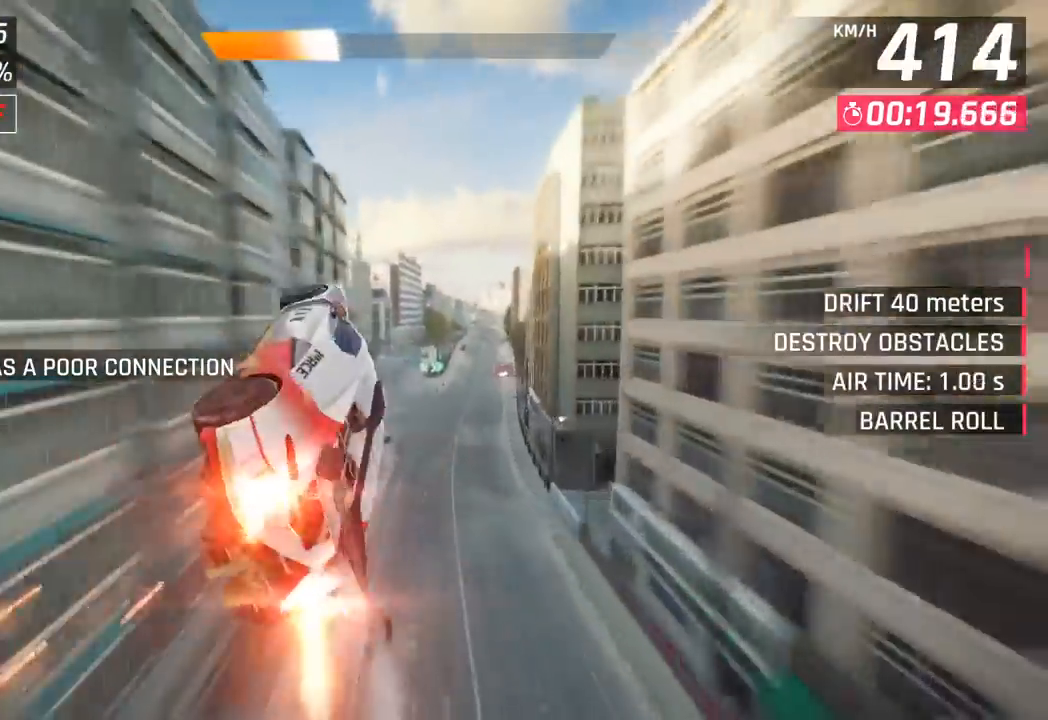
{"buttons": [], "left_stick": "right", "events": [[117, "CROSS", "up"], [133, "R1", "up"], [267, "SQUARE", "down"], [400, "SQUARE", "up"]]}
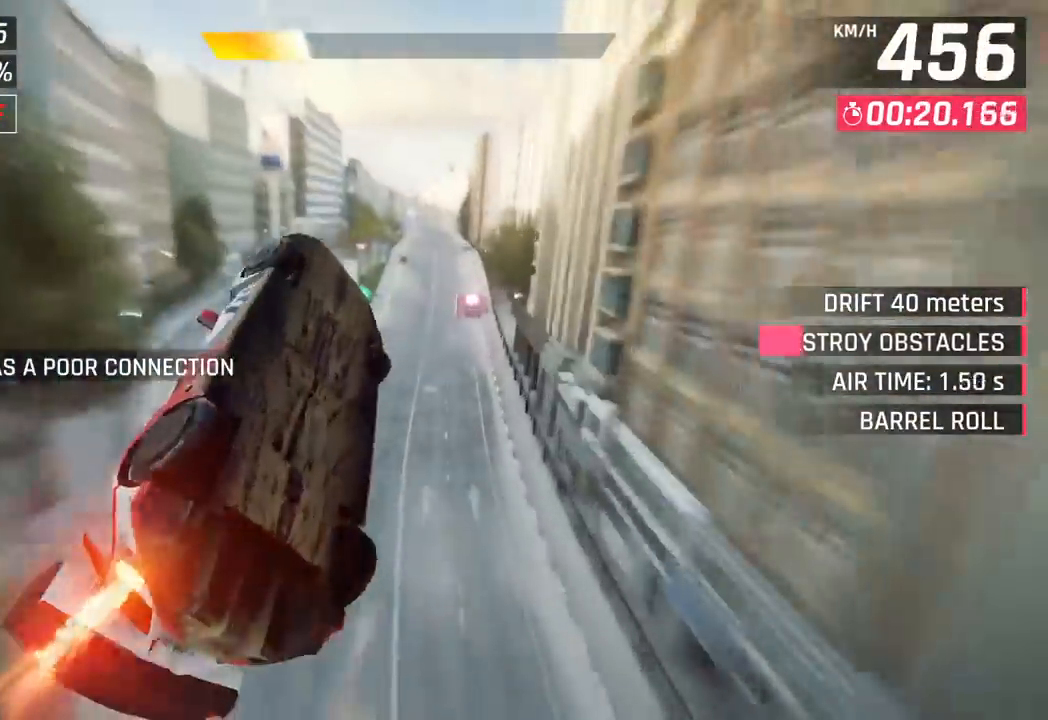
{"buttons": [], "left_stick": "right", "events": []}
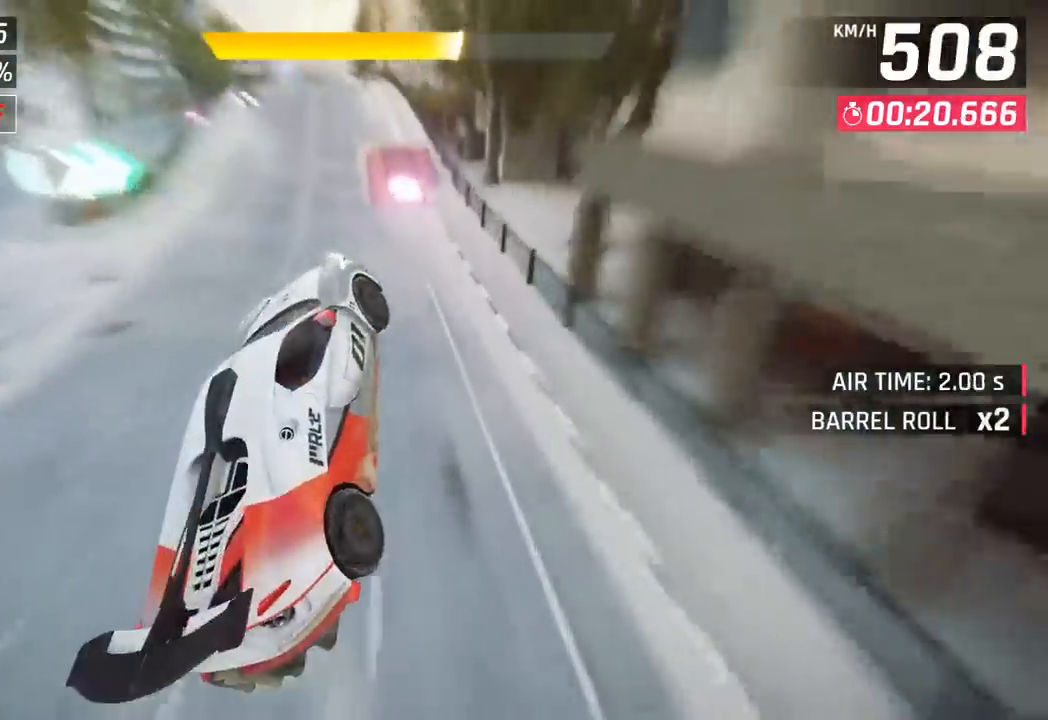
{"buttons": [], "left_stick": "left", "events": [[67, "CROSS", "down"], [67, "R1", "down"], [67, "left_stick", "center"], [117, "left_stick", "left"], [200, "CROSS", "up"], [217, "R1", "up"], [383, "SQUARE", "down"], [433, "SQUARE", "up"]]}
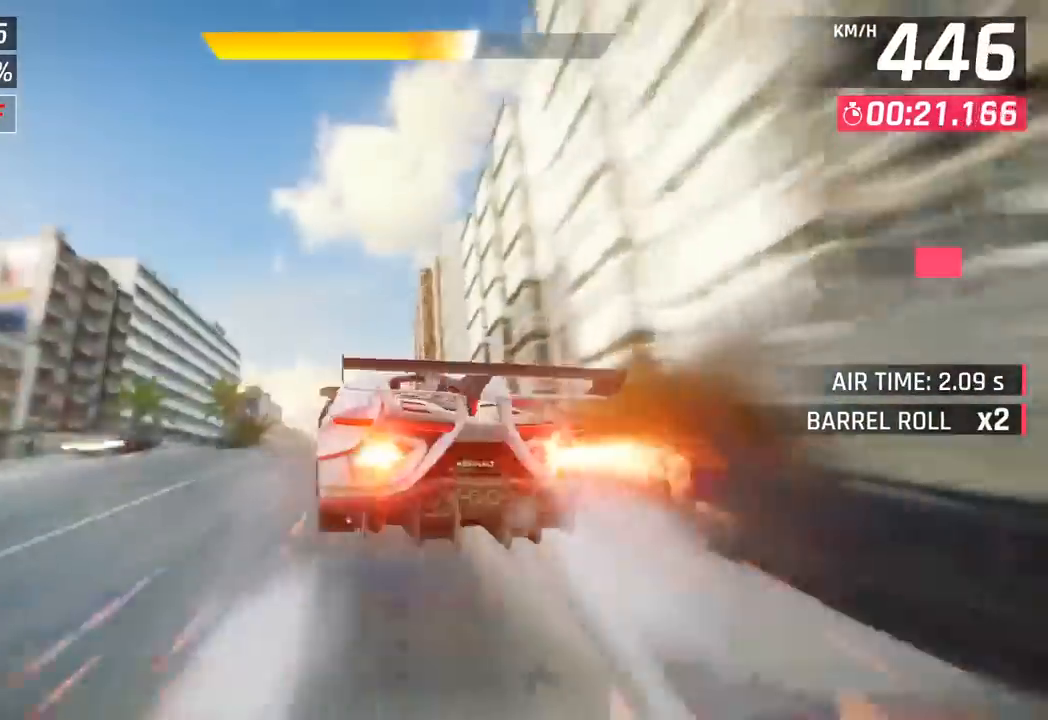
{"buttons": ["CROSS", "R1"], "left_stick": "center", "events": [[33, "SQUARE", "down"], [50, "CROSS", "down"], [50, "R1", "down"], [67, "SQUARE", "up"], [200, "CROSS", "up"], [250, "R1", "up"], [300, "left_stick", "center"], [367, "CROSS", "down"], [383, "R1", "down"]]}
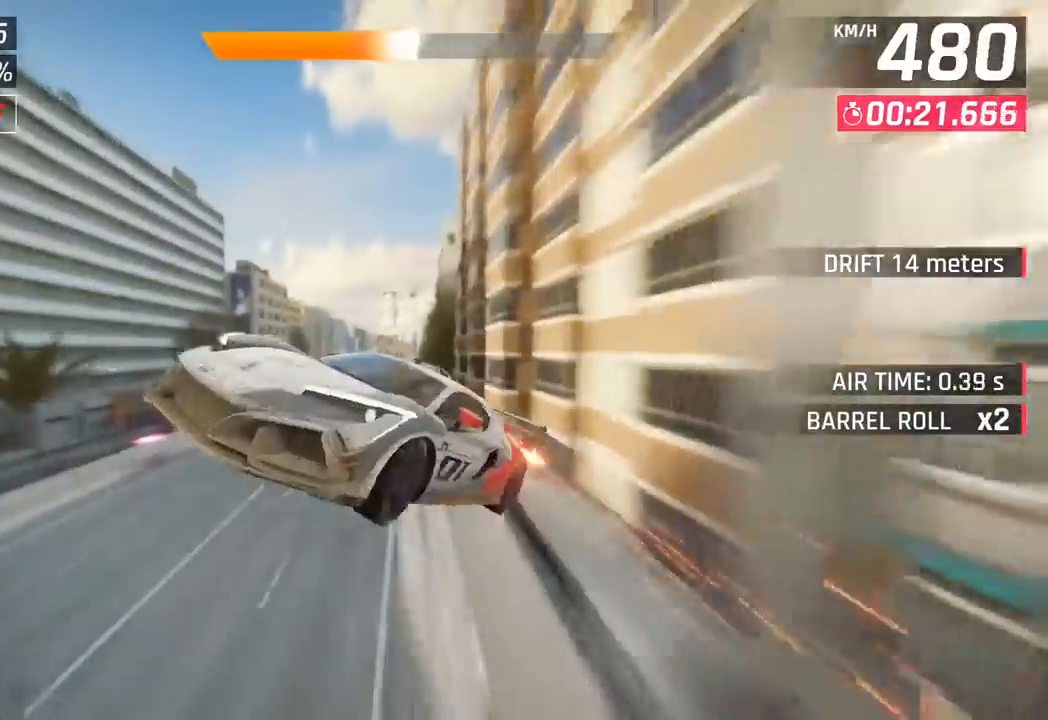
{"buttons": ["CROSS", "R1"], "left_stick": "center", "events": [[33, "CROSS", "up"], [50, "R1", "up"], [83, "left_stick", "left"], [133, "CROSS", "down"], [133, "R1", "down"], [317, "CROSS", "up"], [317, "R1", "up"], [400, "R1", "down"], [417, "CROSS", "down"], [483, "left_stick", "center"]]}
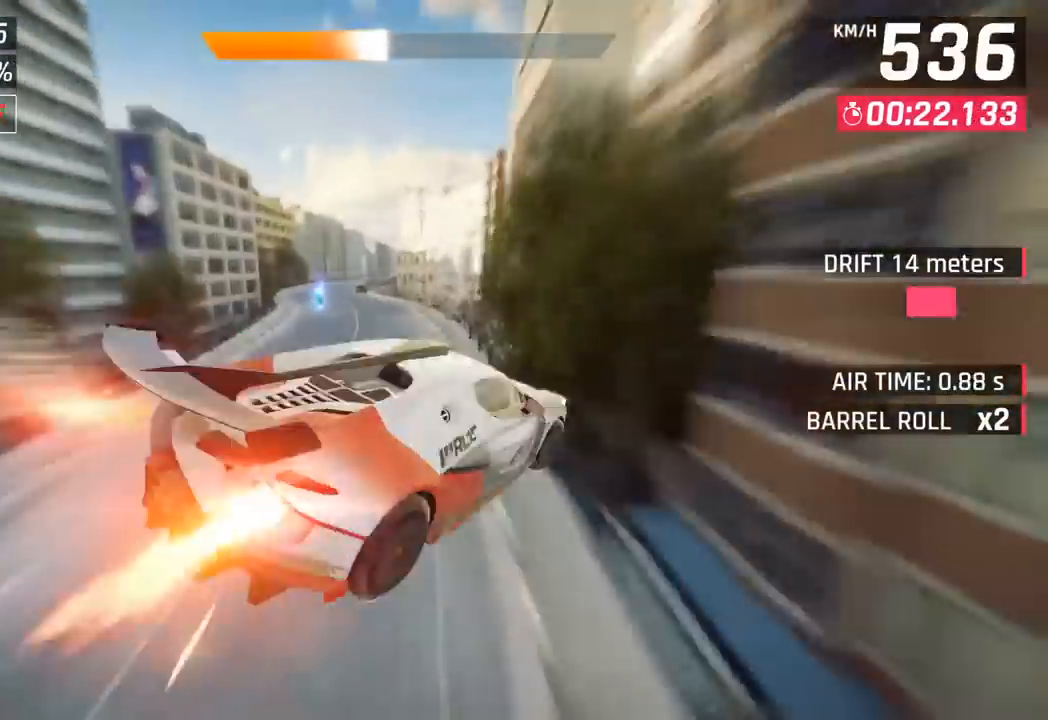
{"buttons": ["CROSS", "R1"], "left_stick": "left", "events": [[67, "left_stick", "right"], [83, "CROSS", "up"], [83, "R1", "up"], [167, "CROSS", "down"], [167, "R1", "down"], [167, "left_stick", "center"], [333, "CROSS", "up"], [350, "R1", "up"], [367, "left_stick", "left"], [417, "CROSS", "down"], [433, "R1", "down"]]}
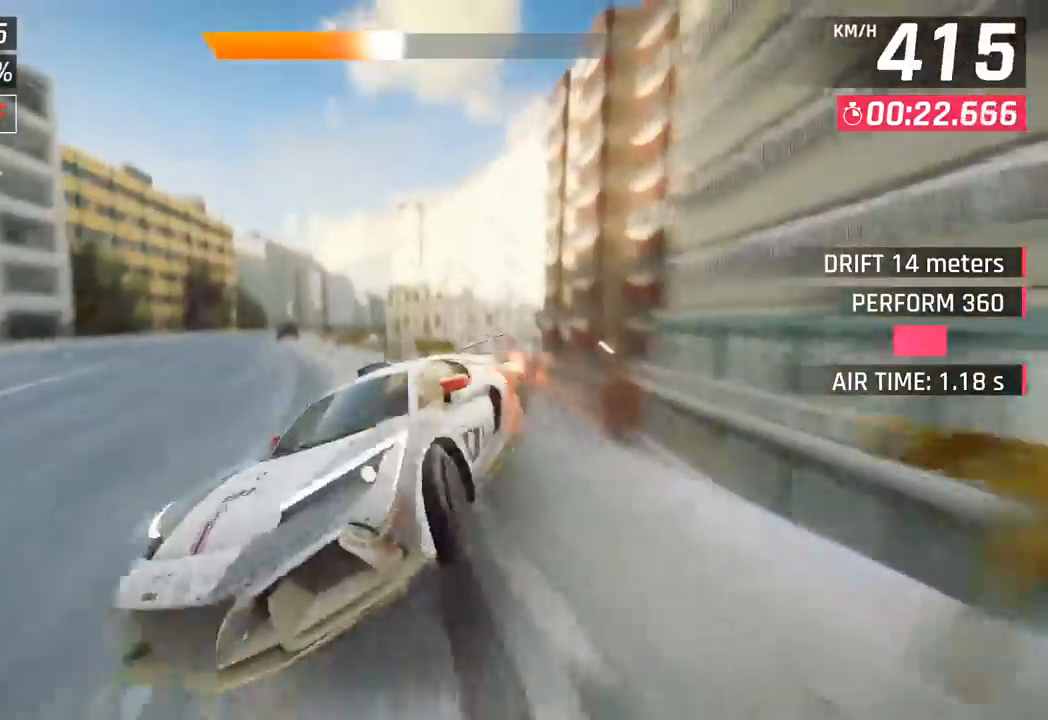
{"buttons": [], "left_stick": "left", "events": [[133, "CROSS", "up"], [133, "R1", "up"], [300, "SQUARE", "down"], [433, "SQUARE", "up"]]}
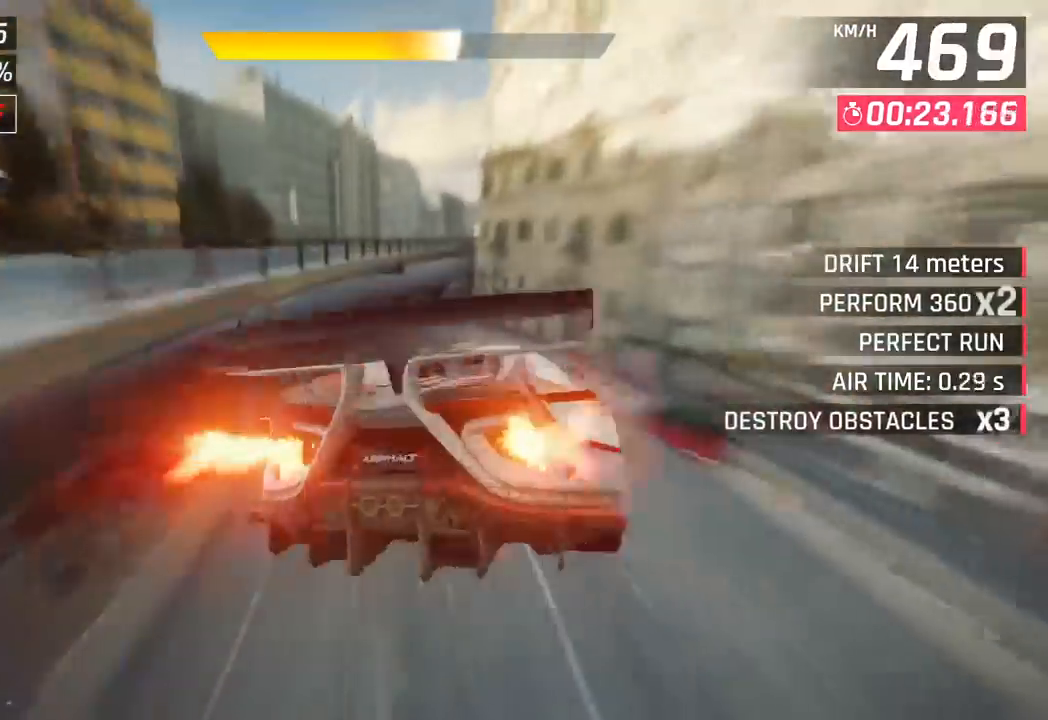
{"buttons": [], "left_stick": "right", "events": [[17, "CROSS", "down"], [150, "left_stick", "center"], [167, "CROSS", "up"], [417, "left_stick", "right"]]}
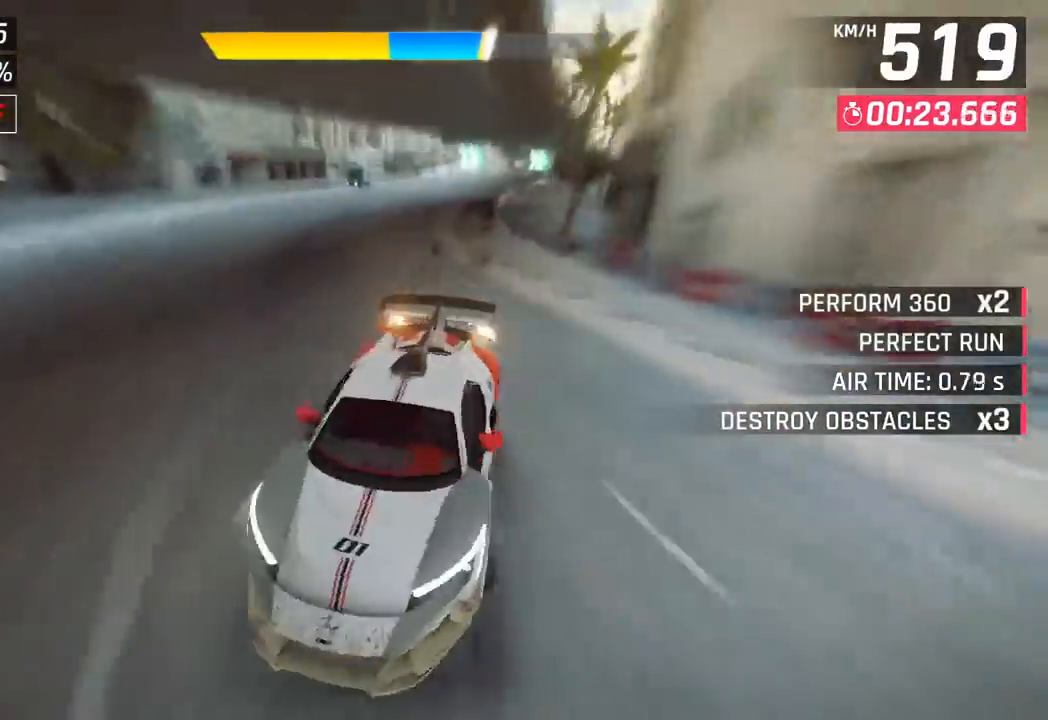
{"buttons": ["CROSS"], "left_stick": "right", "events": [[433, "CROSS", "down"]]}
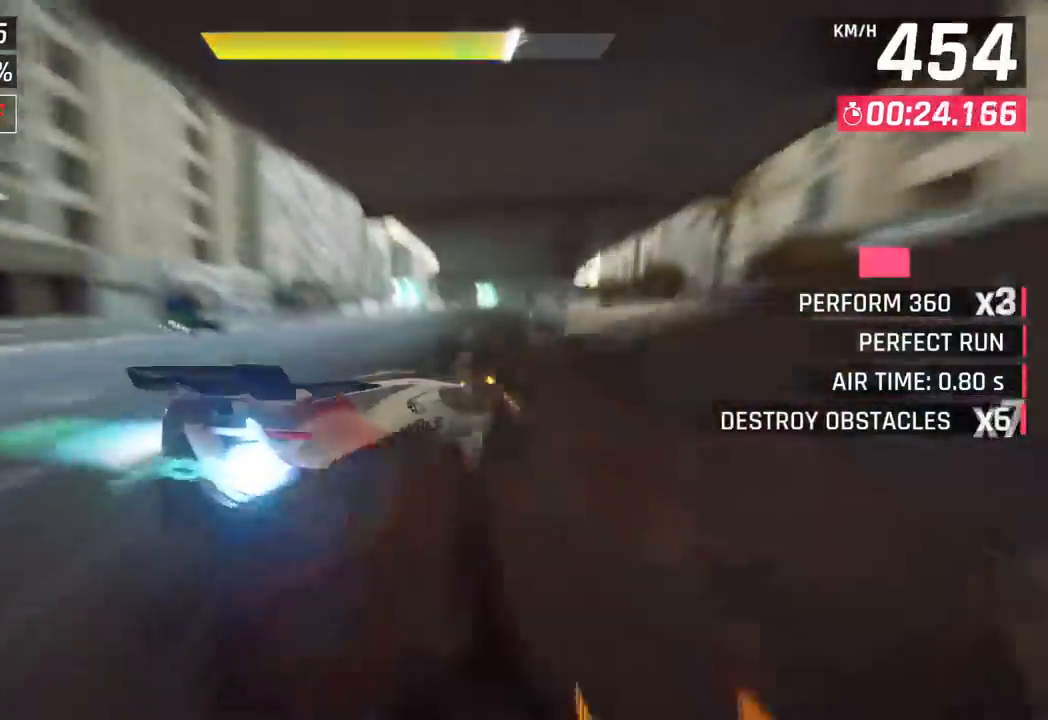
{"buttons": [], "left_stick": "right", "events": [[17, "CROSS", "up"], [150, "SQUARE", "down"], [333, "SQUARE", "up"]]}
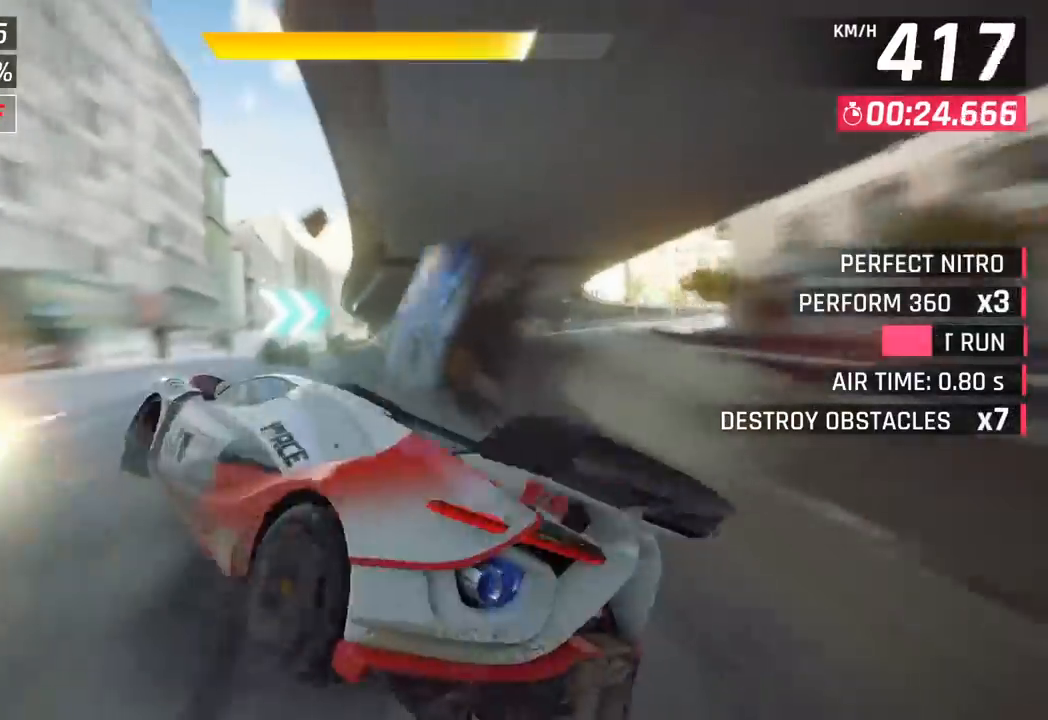
{"buttons": [], "left_stick": "right", "events": []}
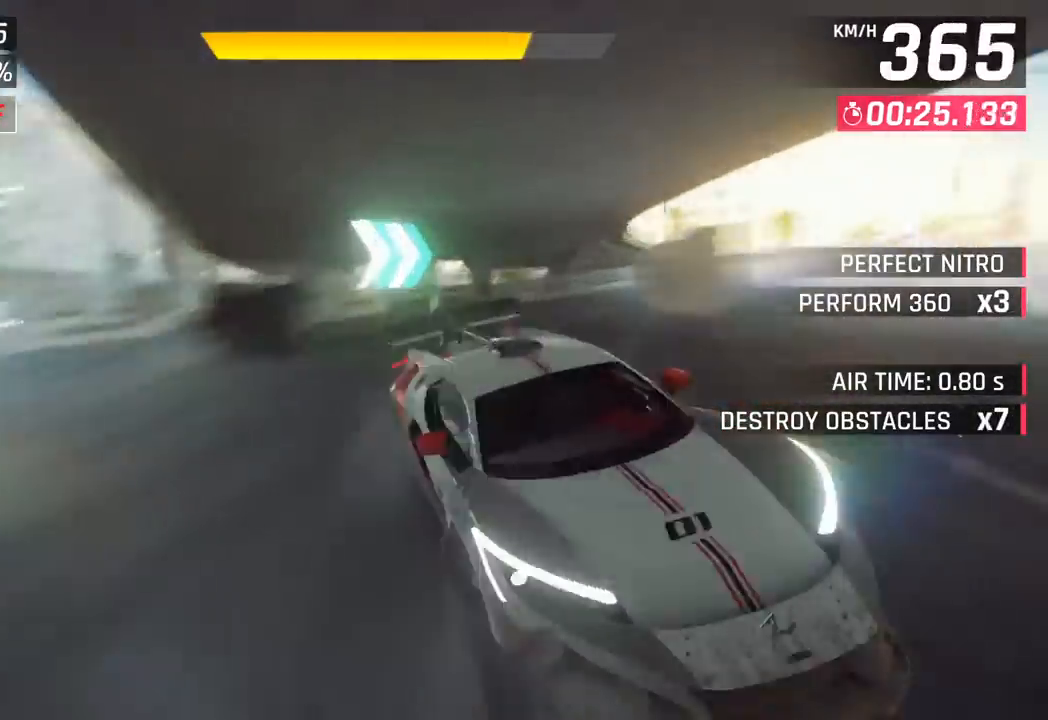
{"buttons": [], "left_stick": "right", "events": []}
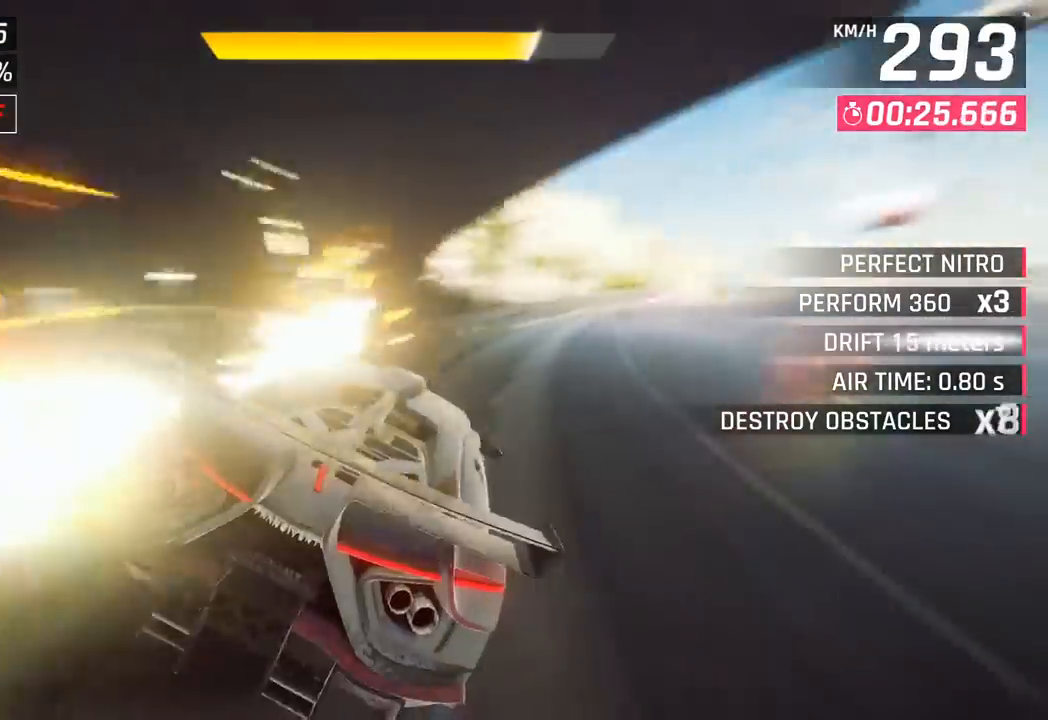
{"buttons": ["CROSS", "R1"], "left_stick": "right", "events": [[33, "left_stick", "center"], [350, "CROSS", "down"], [350, "R1", "down"], [433, "left_stick", "right"]]}
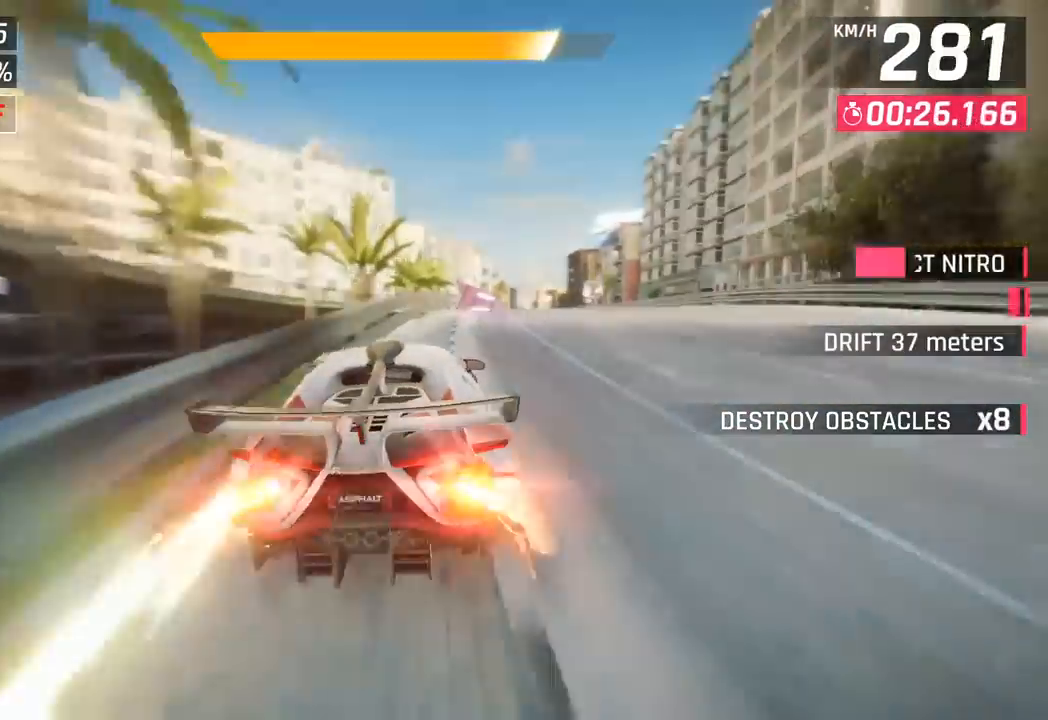
{"buttons": [], "left_stick": "center", "events": [[83, "CROSS", "up"], [100, "R1", "up"], [350, "left_stick", "center"]]}
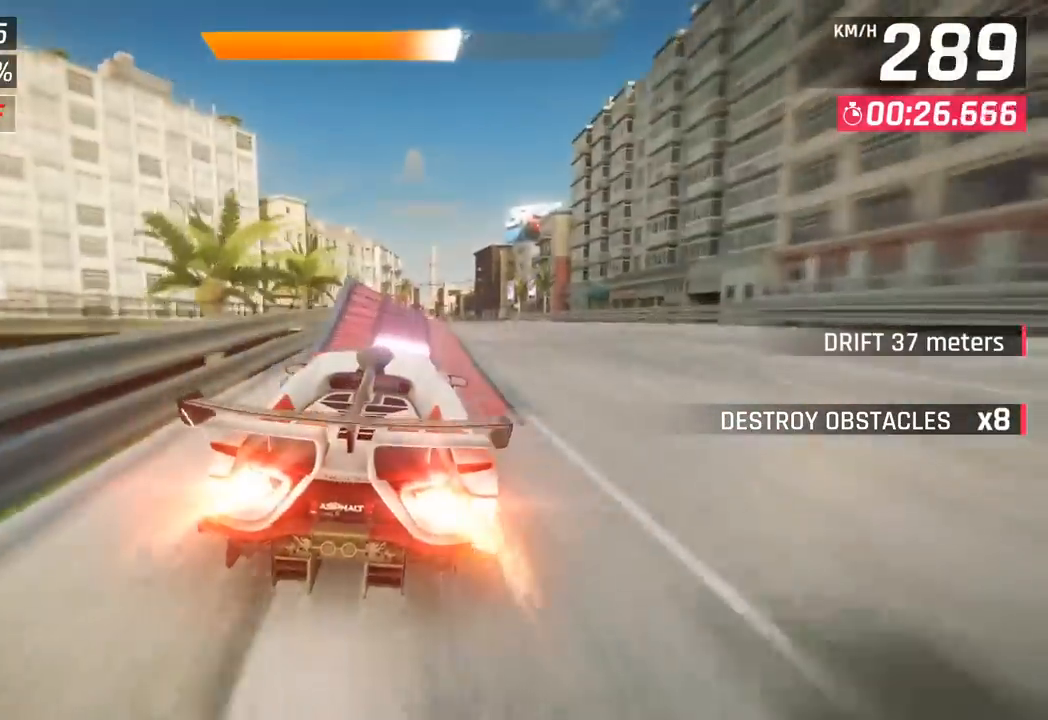
{"buttons": [], "left_stick": "right", "events": [[17, "left_stick", "left"], [267, "left_stick", "center"], [317, "CROSS", "down"], [317, "R1", "down"], [483, "CROSS", "up"], [483, "R1", "up"], [483, "left_stick", "right"]]}